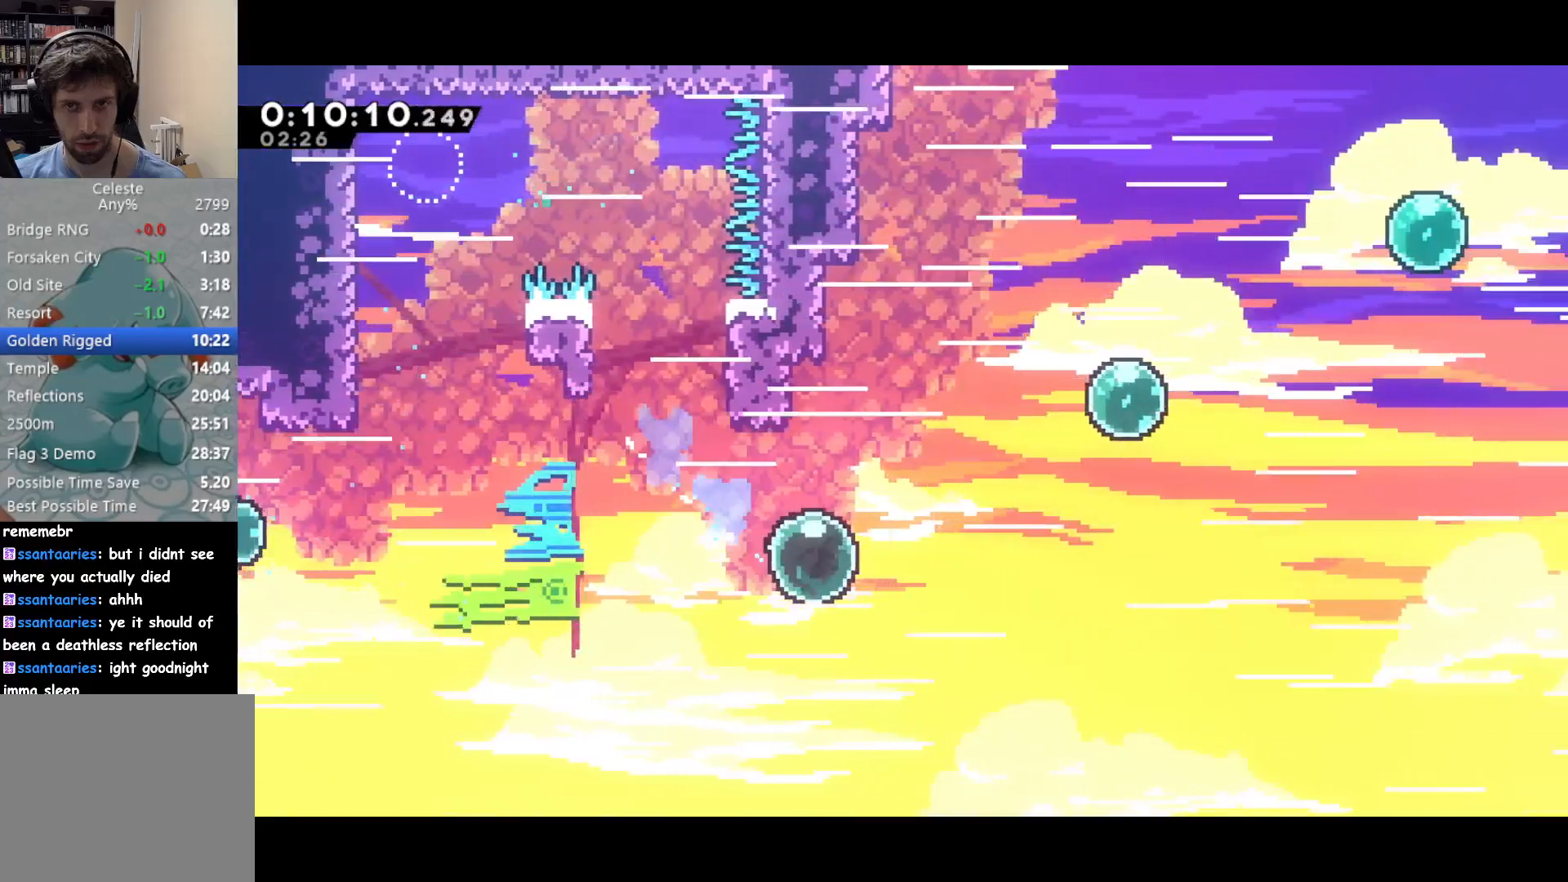
Gameplay with a controller (PlayStation layout); each line is a JSON object with the inputs held at the frame after it. "events" lists button and stick changes between this image and that frame as [ms after this image, input, new state], when the widget could be followed in between. Not read: right_stick.
{"buttons": ["SQUARE", "DPAD_UP", "DPAD_RIGHT"], "left_stick": "center", "events": [[117, "DPAD_UP", "up"], [133, "SQUARE", "up"], [233, "SQUARE", "down"], [350, "DPAD_UP", "down"], [367, "SQUARE", "up"], [500, "SQUARE", "down"]]}
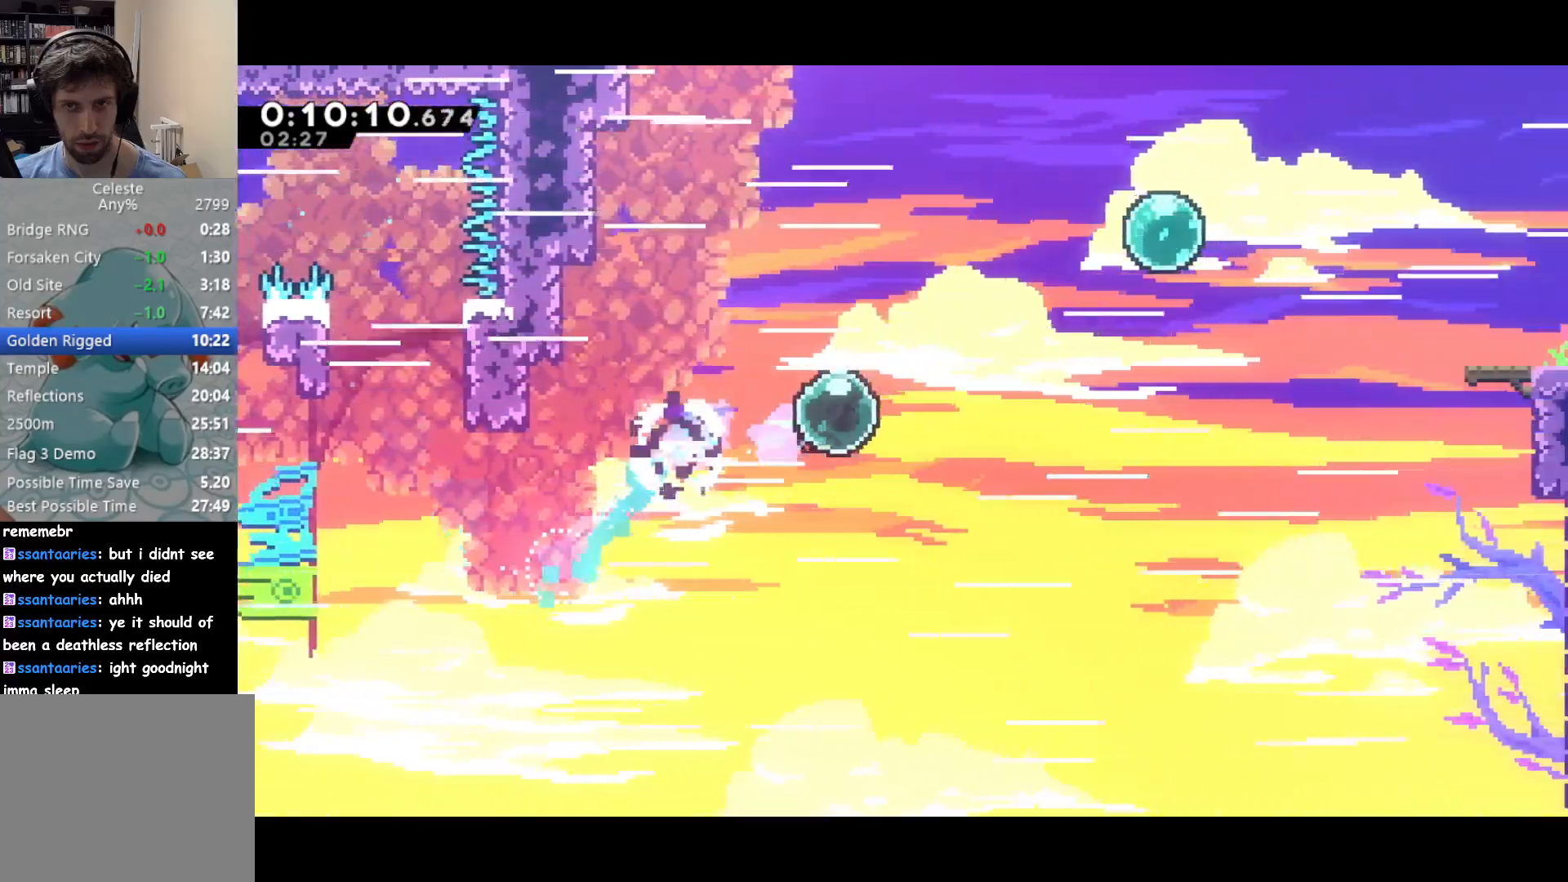
{"buttons": ["SQUARE", "DPAD_RIGHT"], "left_stick": "center", "events": [[133, "DPAD_UP", "up"], [150, "SQUARE", "up"], [233, "L2", "down"], [400, "L2", "up"], [483, "SQUARE", "down"]]}
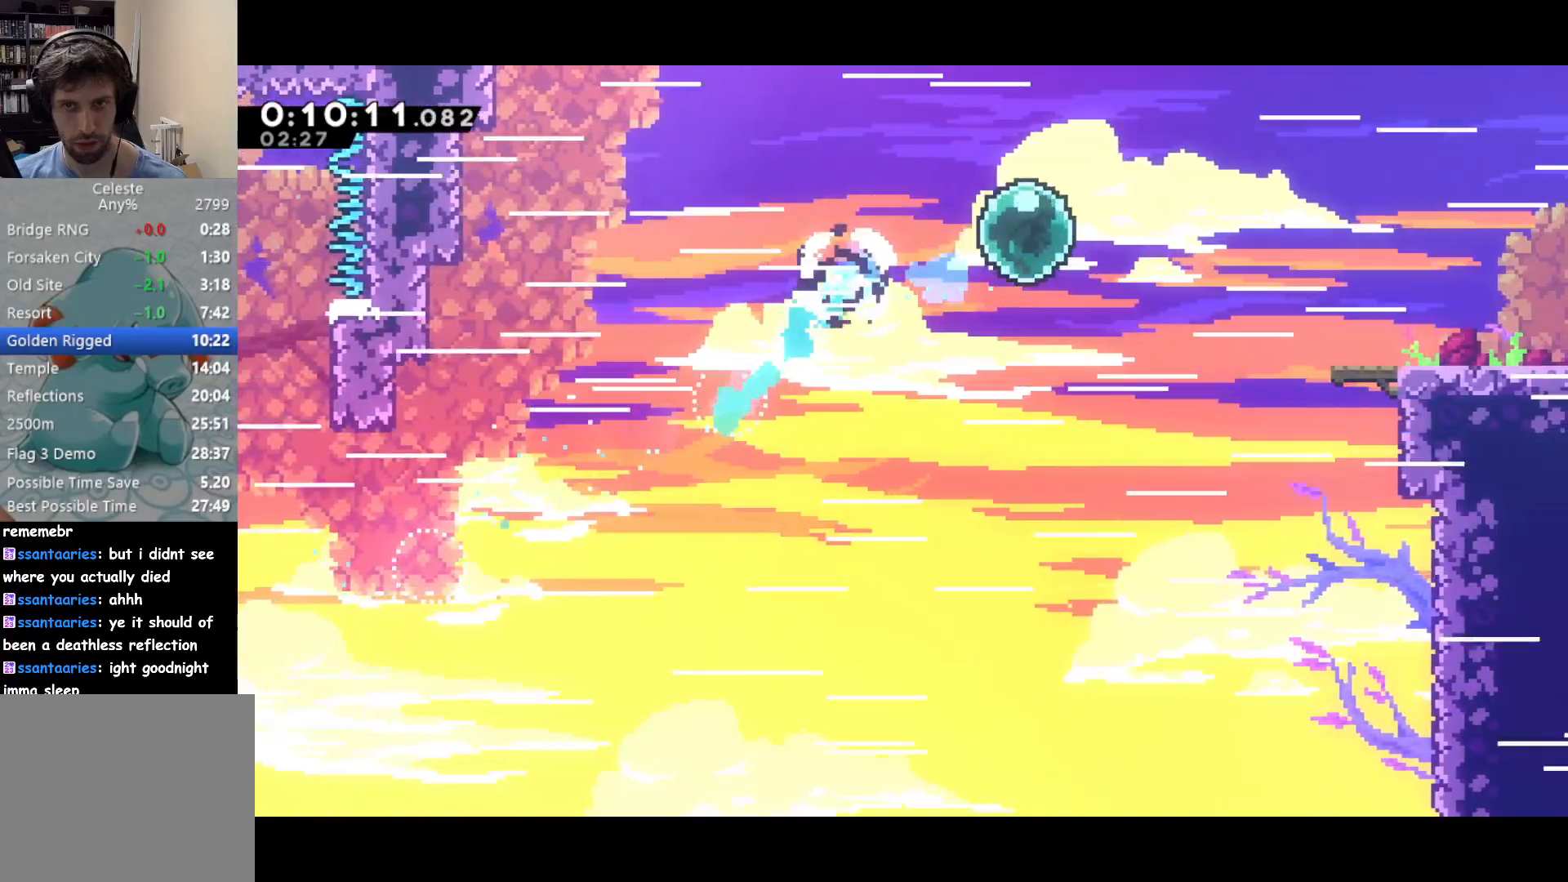
{"buttons": ["SQUARE", "DPAD_DOWN", "DPAD_RIGHT"], "left_stick": "center", "events": [[100, "SQUARE", "up"], [217, "DPAD_DOWN", "down"], [250, "SQUARE", "down"], [383, "SQUARE", "up"], [483, "SQUARE", "down"]]}
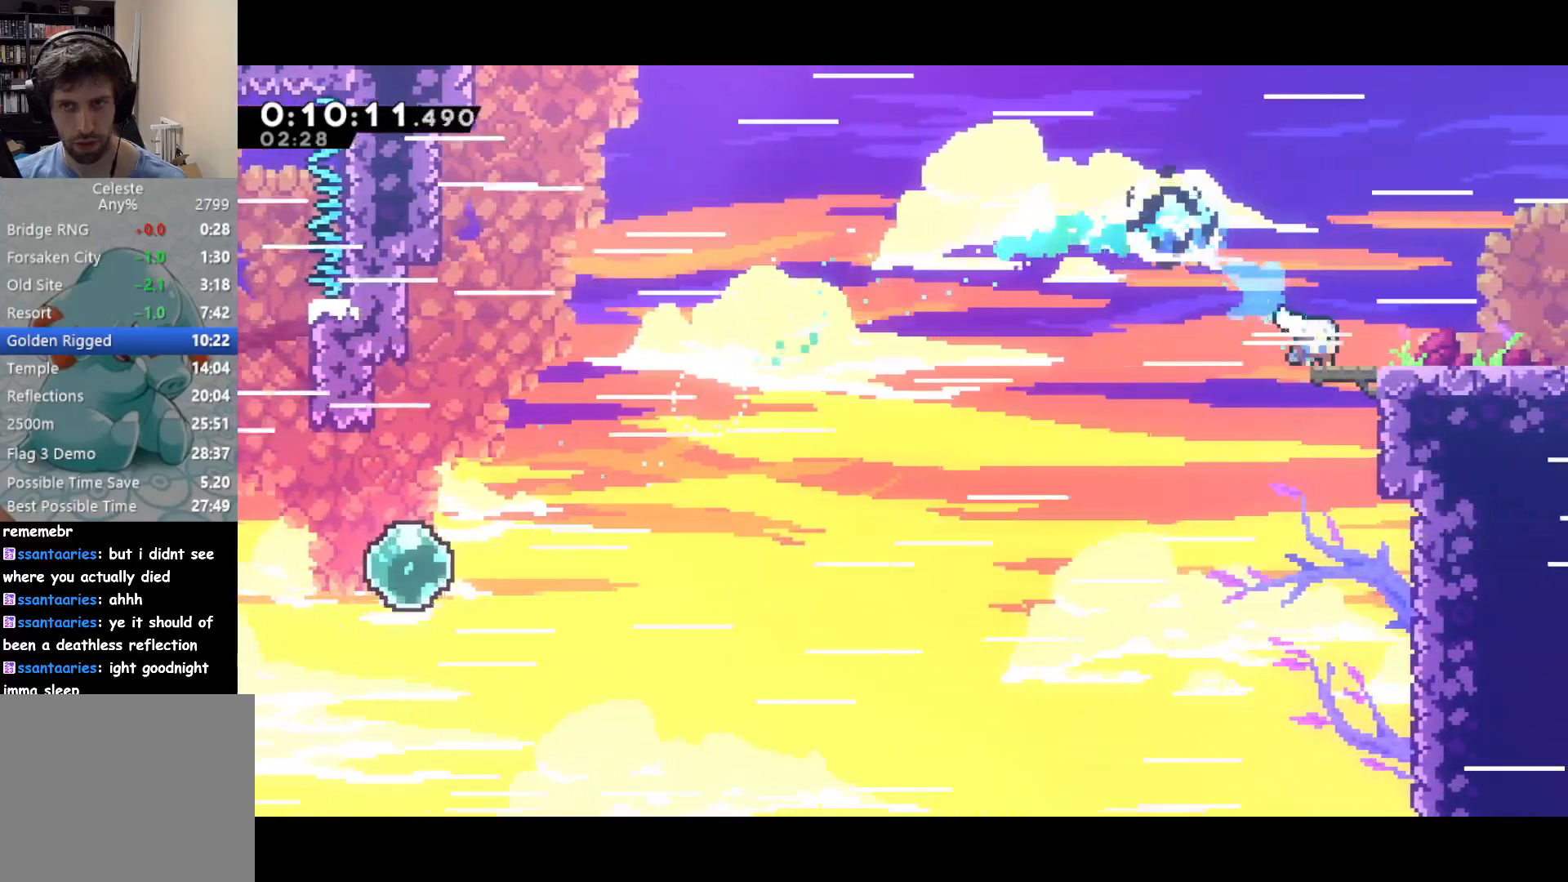
{"buttons": ["DPAD_DOWN", "DPAD_RIGHT"], "left_stick": "center", "events": [[117, "SQUARE", "up"], [200, "CROSS", "down"], [217, "SQUARE", "down"], [233, "CROSS", "up"], [283, "SQUARE", "up"]]}
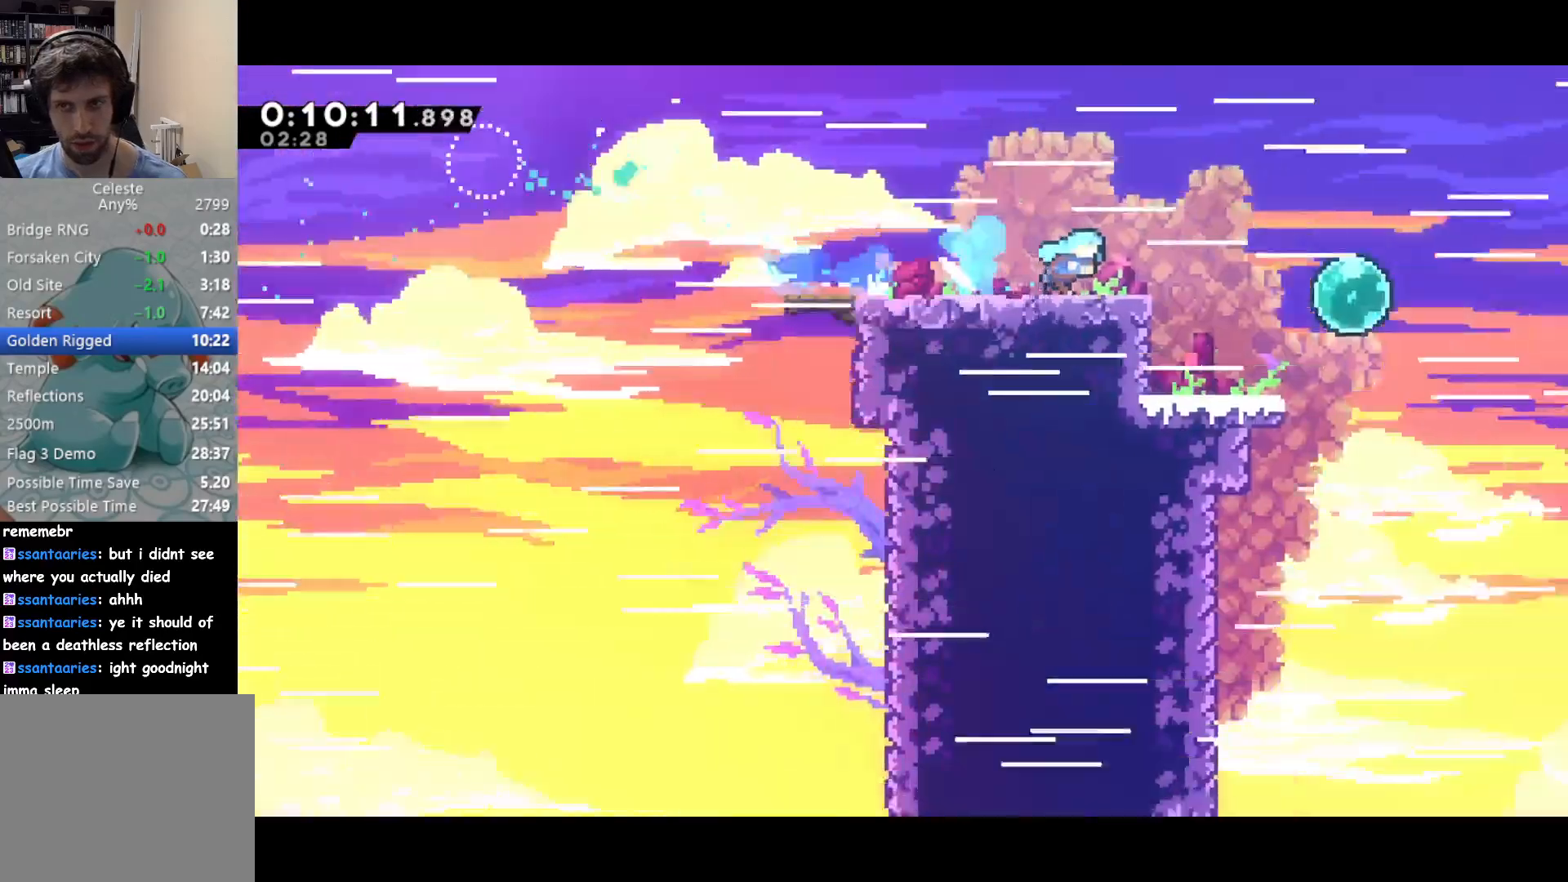
{"buttons": ["DPAD_RIGHT"], "left_stick": "center", "events": [[83, "DPAD_DOWN", "up"]]}
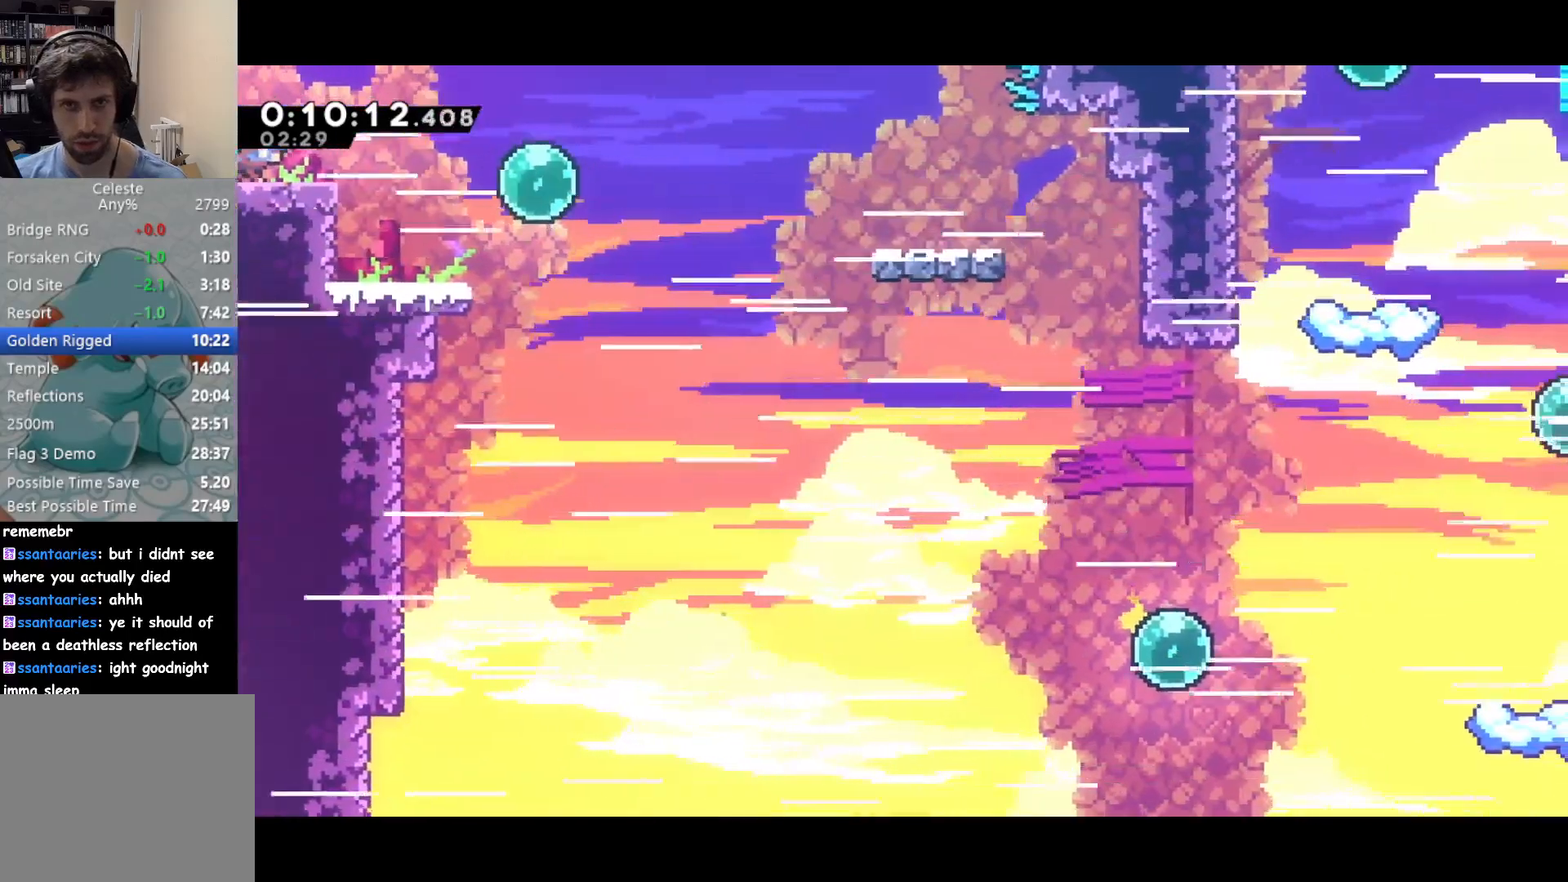
{"buttons": ["CROSS", "DPAD_DOWN", "DPAD_RIGHT"], "left_stick": "center", "events": [[133, "SQUARE", "down"], [233, "SQUARE", "up"], [267, "DPAD_DOWN", "down"], [300, "DPAD_RIGHT", "up"], [317, "DPAD_LEFT", "down"], [317, "SQUARE", "down"], [417, "SQUARE", "up"], [467, "CROSS", "down"], [467, "DPAD_LEFT", "up"], [467, "DPAD_RIGHT", "down"]]}
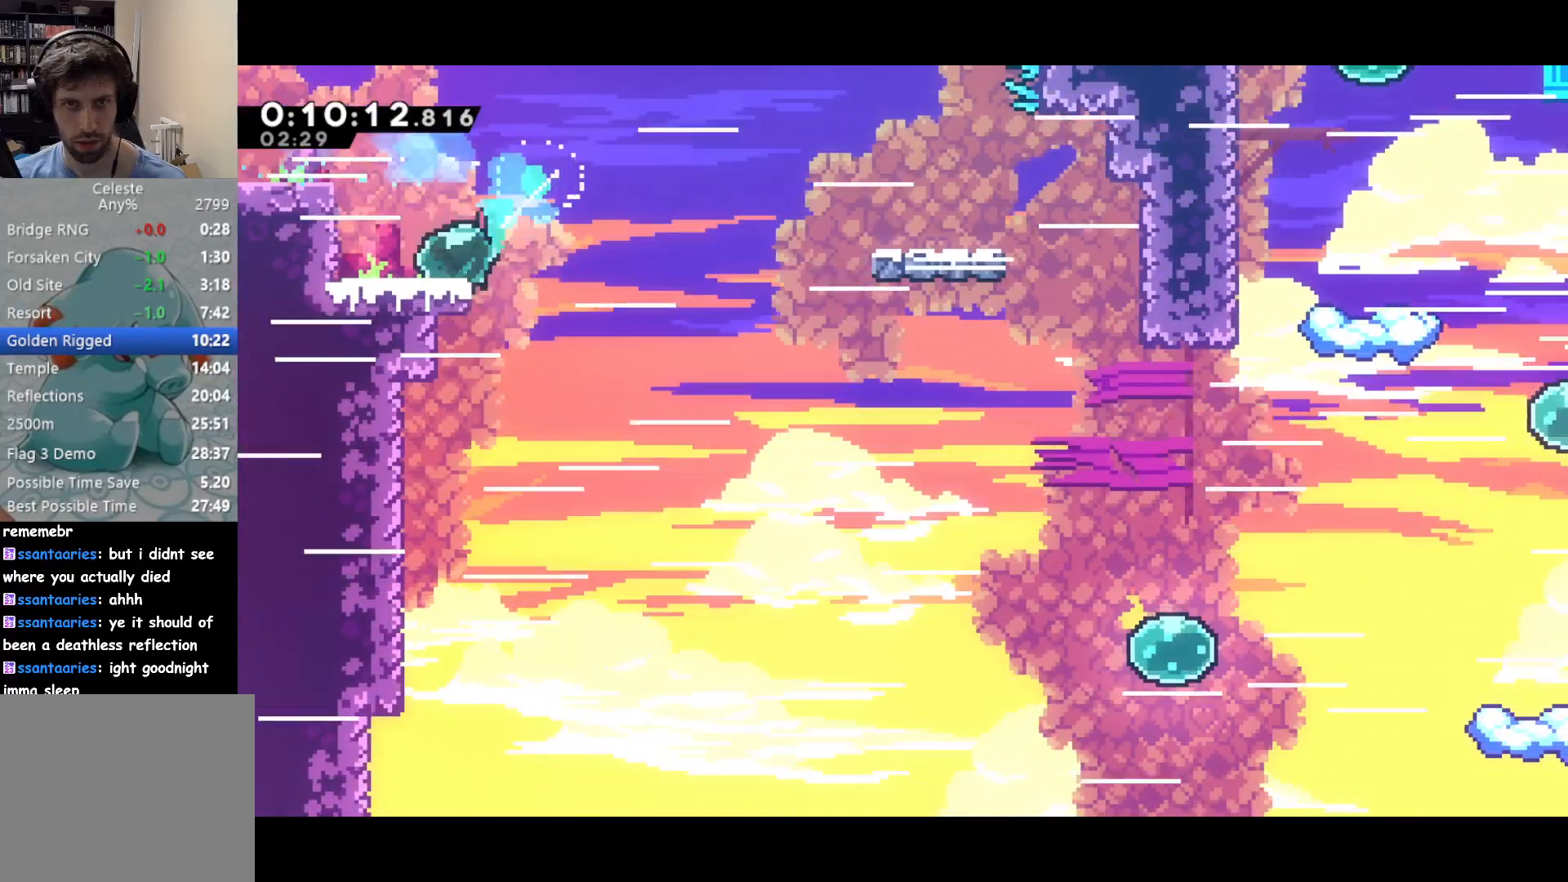
{"buttons": ["DPAD_DOWN", "DPAD_RIGHT"], "left_stick": "center", "events": [[233, "CROSS", "up"]]}
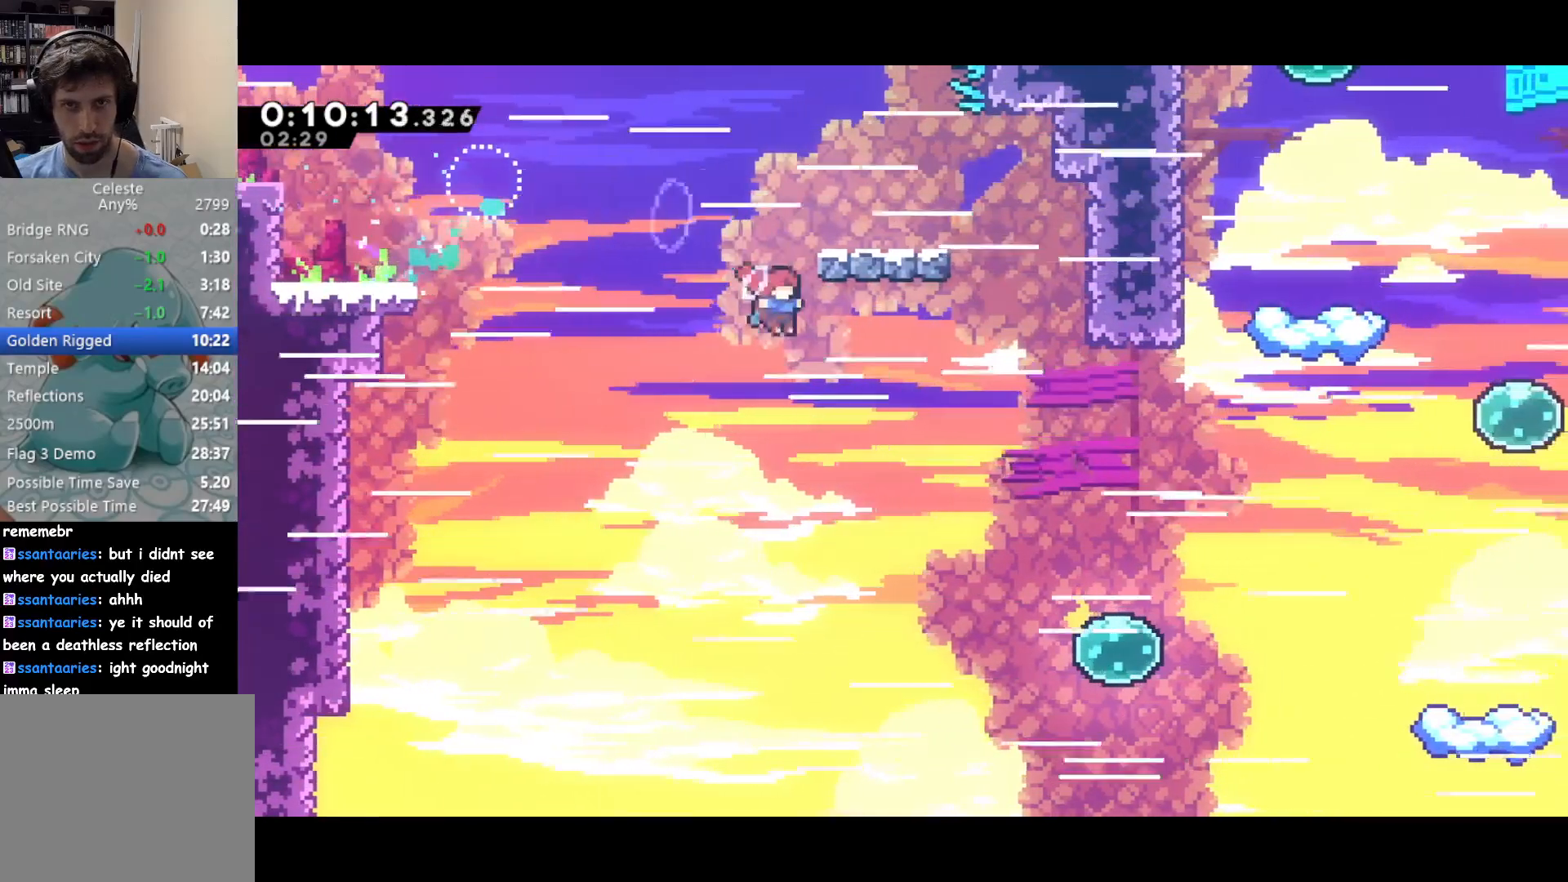
{"buttons": ["SQUARE", "DPAD_RIGHT"], "left_stick": "center", "events": [[333, "DPAD_DOWN", "up"], [383, "SQUARE", "down"]]}
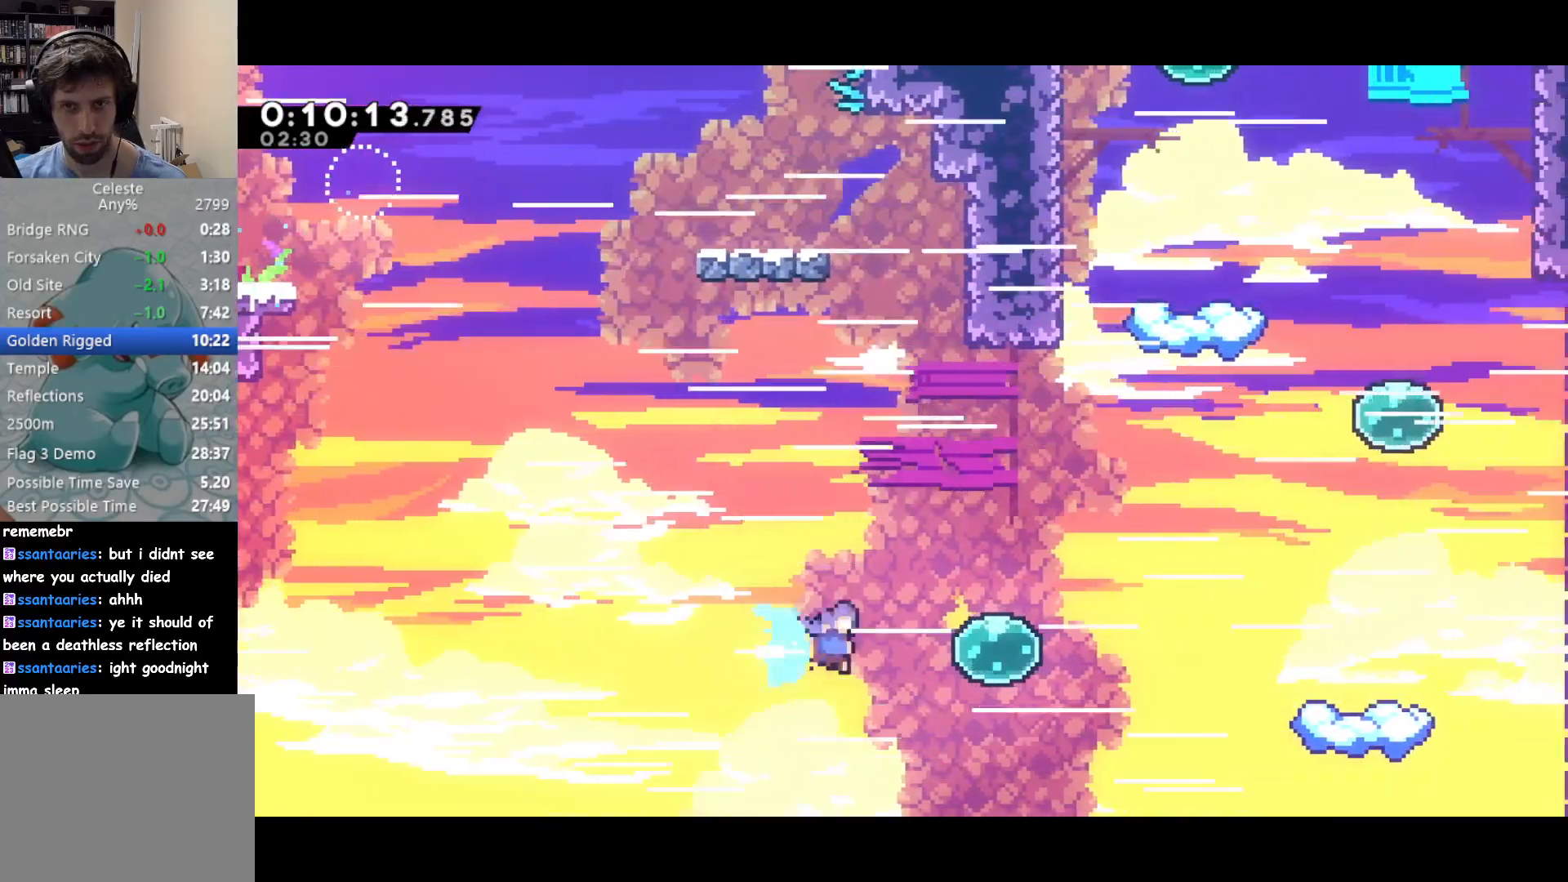
{"buttons": ["DPAD_UP"], "left_stick": "center", "events": [[17, "SQUARE", "up"], [117, "DPAD_UP", "down"], [167, "SQUARE", "down"], [300, "DPAD_RIGHT", "up"], [333, "SQUARE", "up"]]}
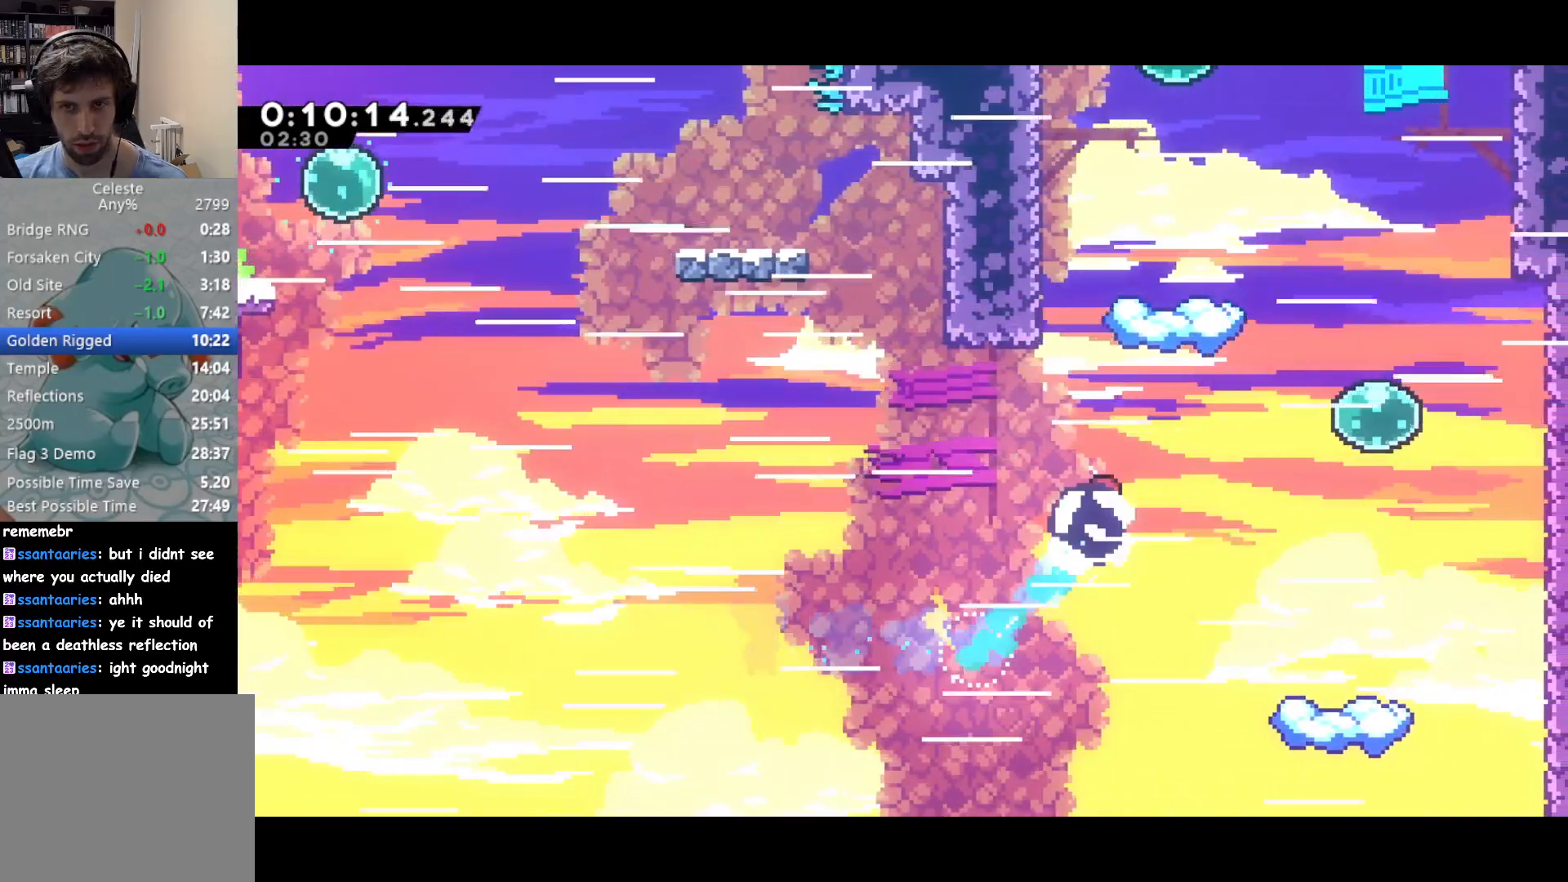
{"buttons": ["CROSS", "DPAD_RIGHT"], "left_stick": "center", "events": [[17, "SQUARE", "down"], [150, "SQUARE", "up"], [300, "CROSS", "down"], [300, "DPAD_RIGHT", "down"], [350, "DPAD_UP", "up"]]}
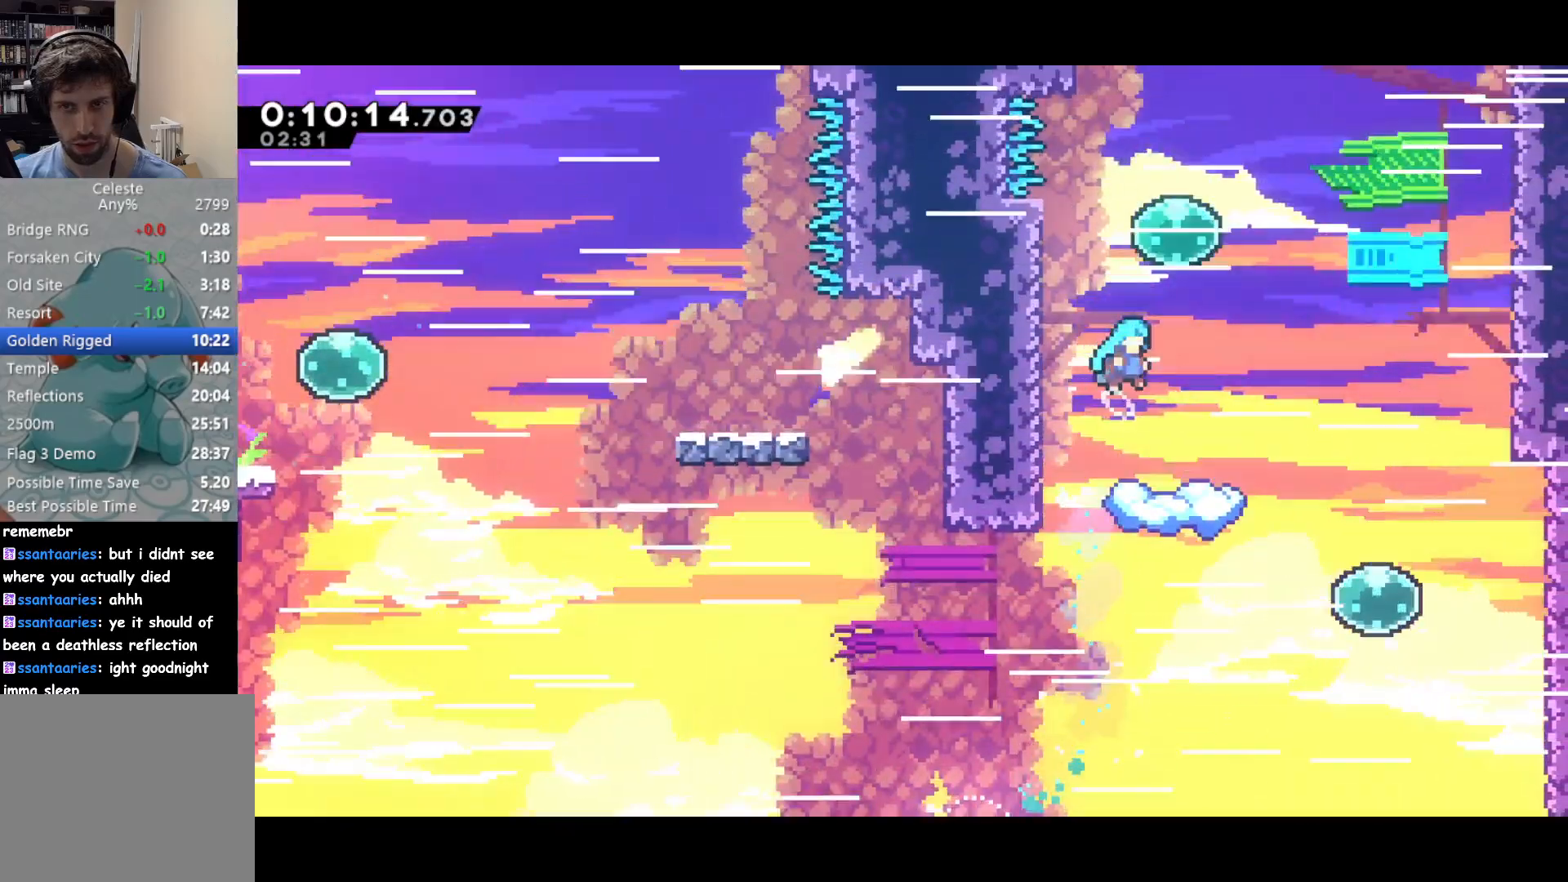
{"buttons": ["DPAD_UP", "DPAD_LEFT"], "left_stick": "center", "events": [[167, "DPAD_UP", "down"], [183, "SQUARE", "down"], [200, "CROSS", "up"], [217, "DPAD_RIGHT", "up"], [267, "SQUARE", "up"], [400, "DPAD_LEFT", "down"]]}
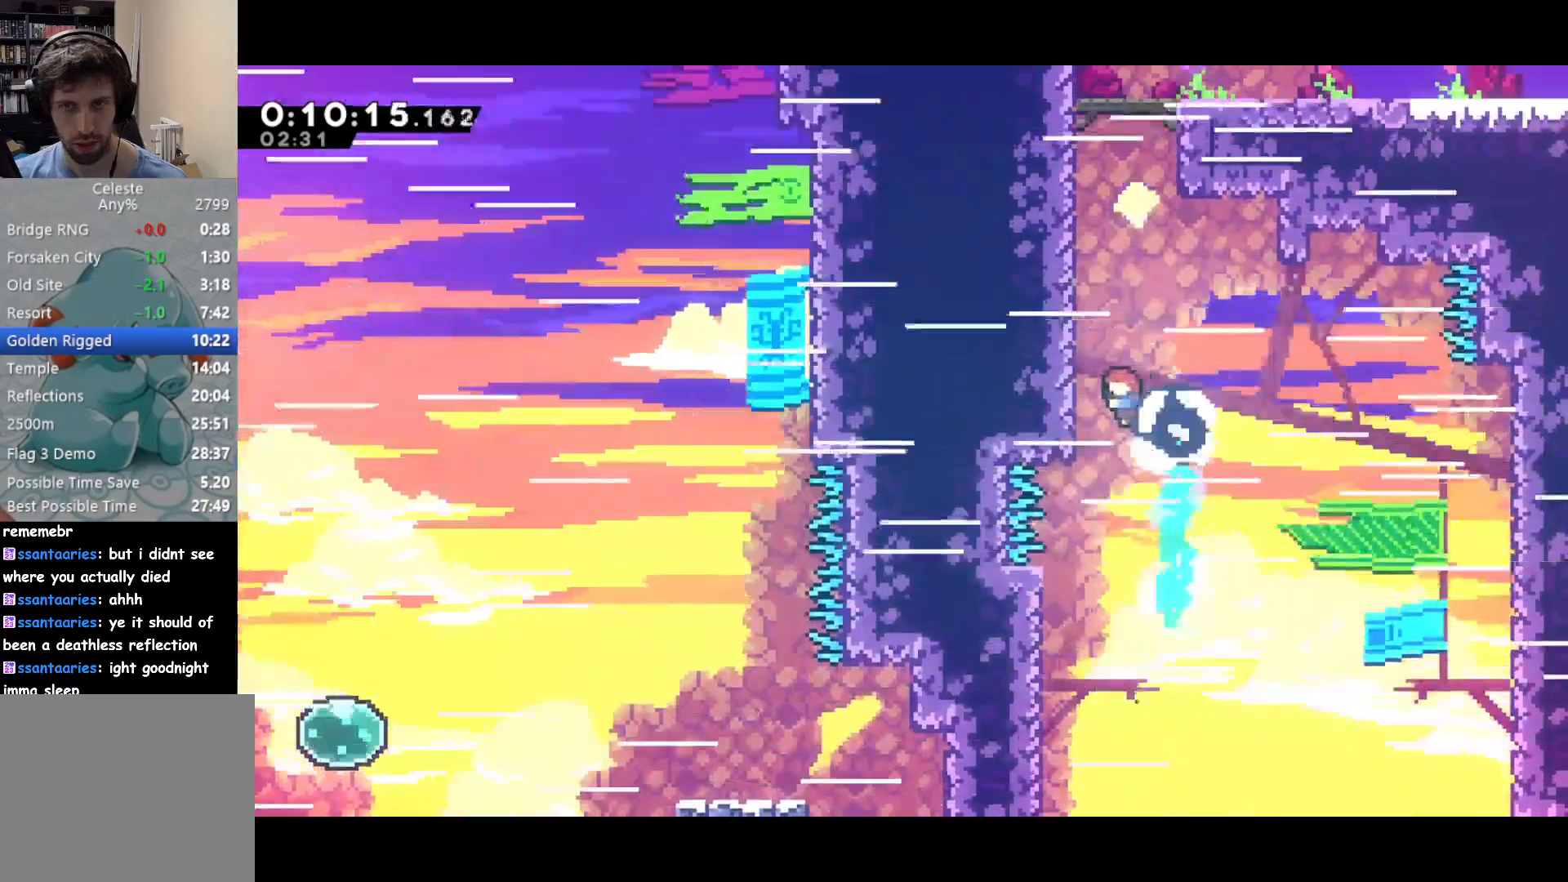
{"buttons": ["DPAD_UP", "DPAD_RIGHT"], "left_stick": "center", "events": [[67, "DPAD_LEFT", "up"], [67, "SQUARE", "down"], [167, "SQUARE", "up"], [267, "DPAD_RIGHT", "down"], [300, "CROSS", "down"], [367, "DPAD_UP", "up"], [450, "DPAD_UP", "down"], [467, "CROSS", "up"]]}
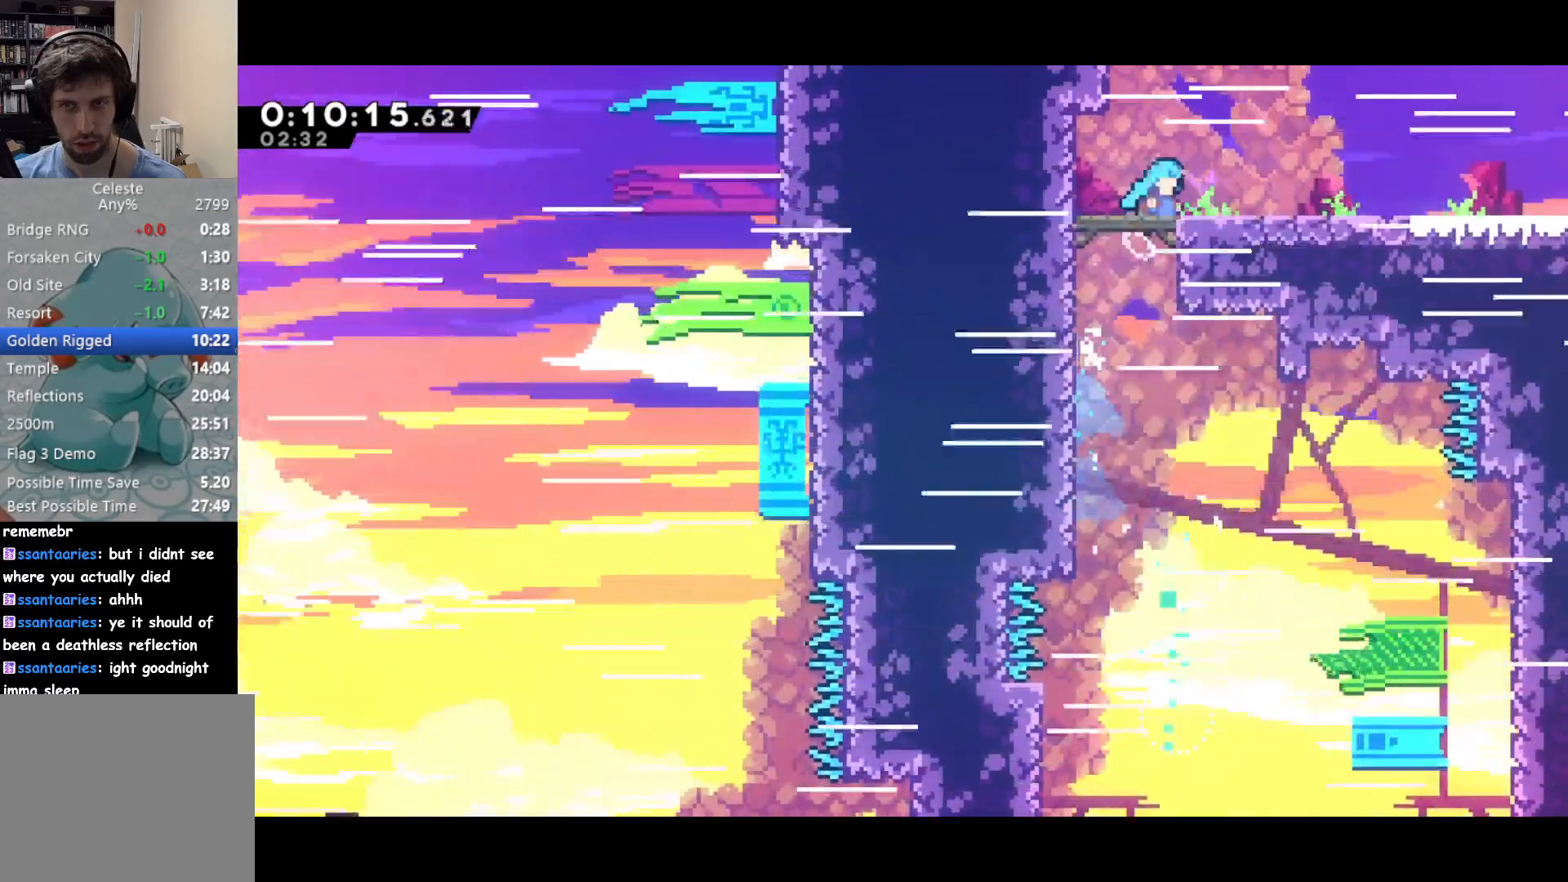
{"buttons": ["SQUARE", "DPAD_DOWN", "DPAD_RIGHT"], "left_stick": "center", "events": [[50, "DPAD_UP", "up"], [117, "DPAD_DOWN", "down"], [233, "SQUARE", "down"], [333, "SQUARE", "up"], [433, "CROSS", "down"], [467, "SQUARE", "down"], [483, "CROSS", "up"]]}
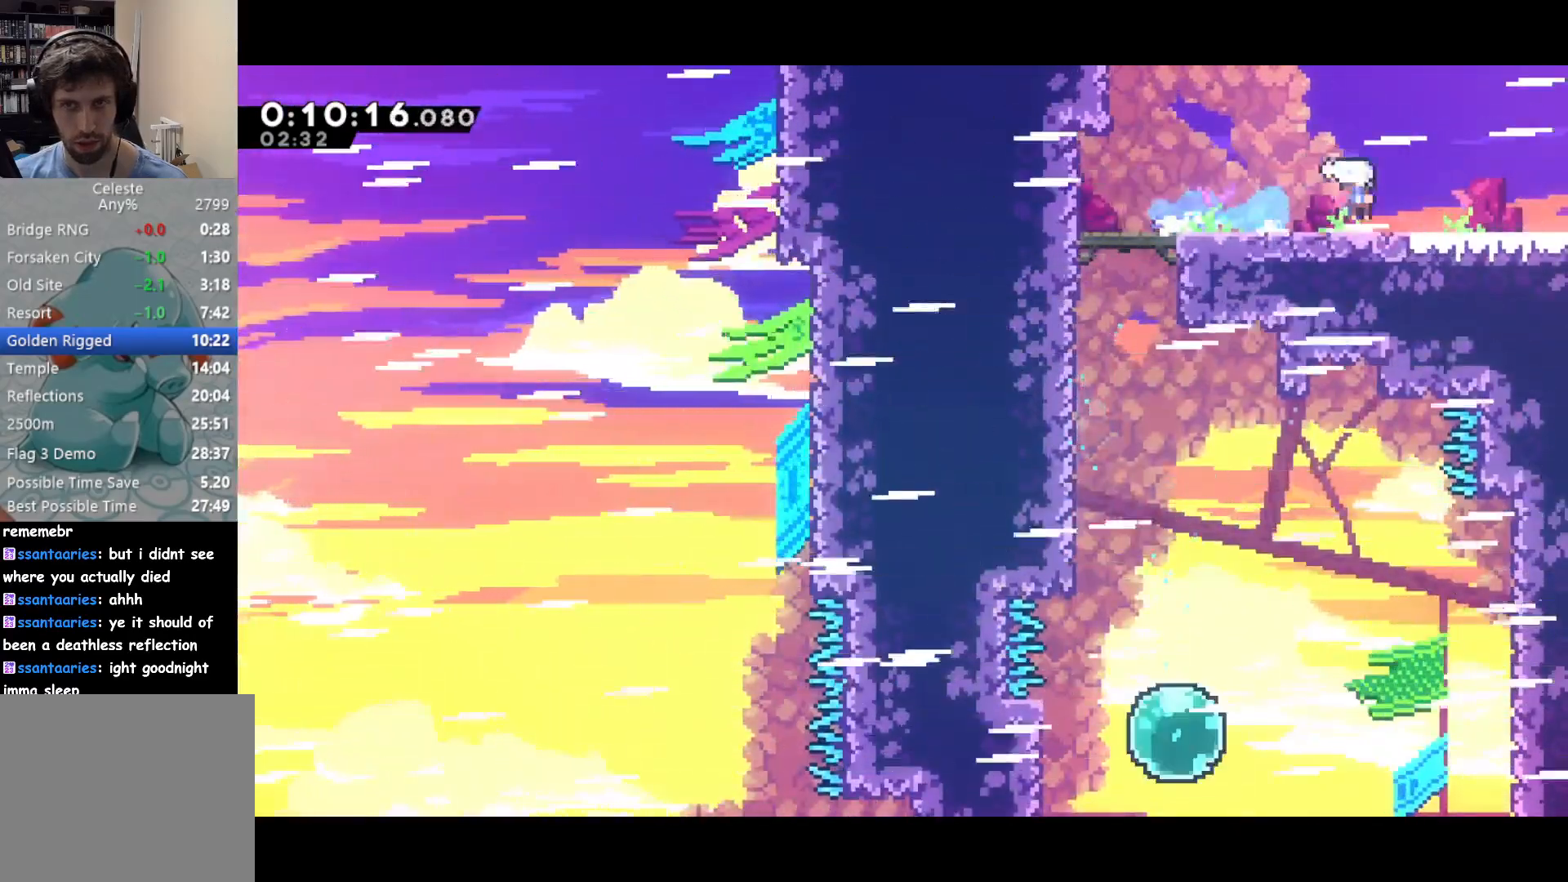
{"buttons": ["DPAD_DOWN", "DPAD_RIGHT"], "left_stick": "center", "events": [[33, "SQUARE", "up"], [117, "CROSS", "down"], [250, "CROSS", "up"]]}
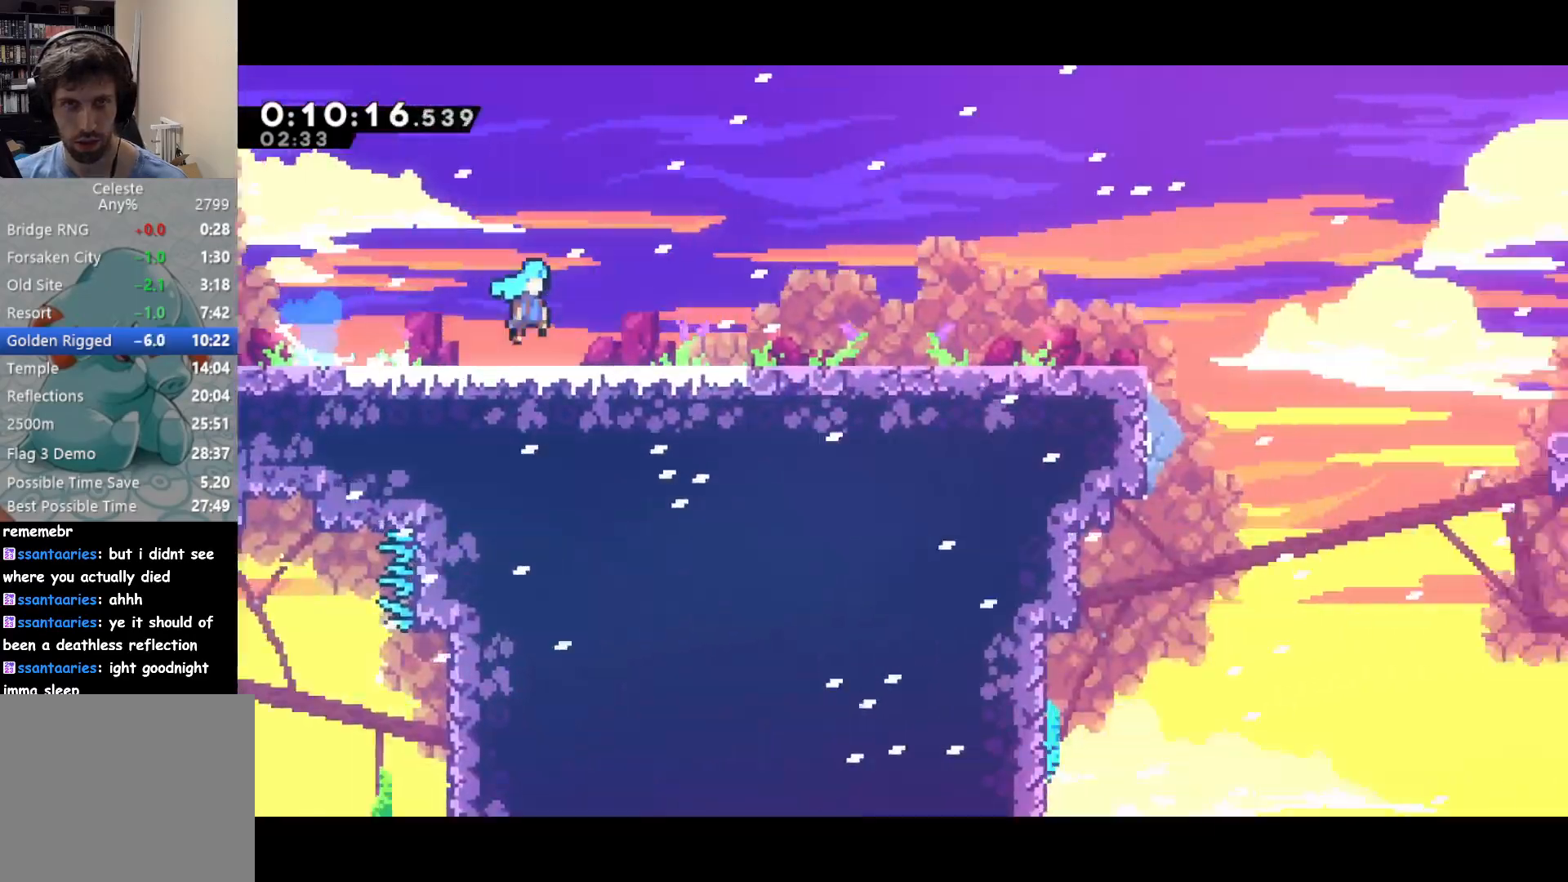
{"buttons": ["SQUARE", "DPAD_DOWN", "DPAD_RIGHT"], "left_stick": "center", "events": [[433, "SQUARE", "down"]]}
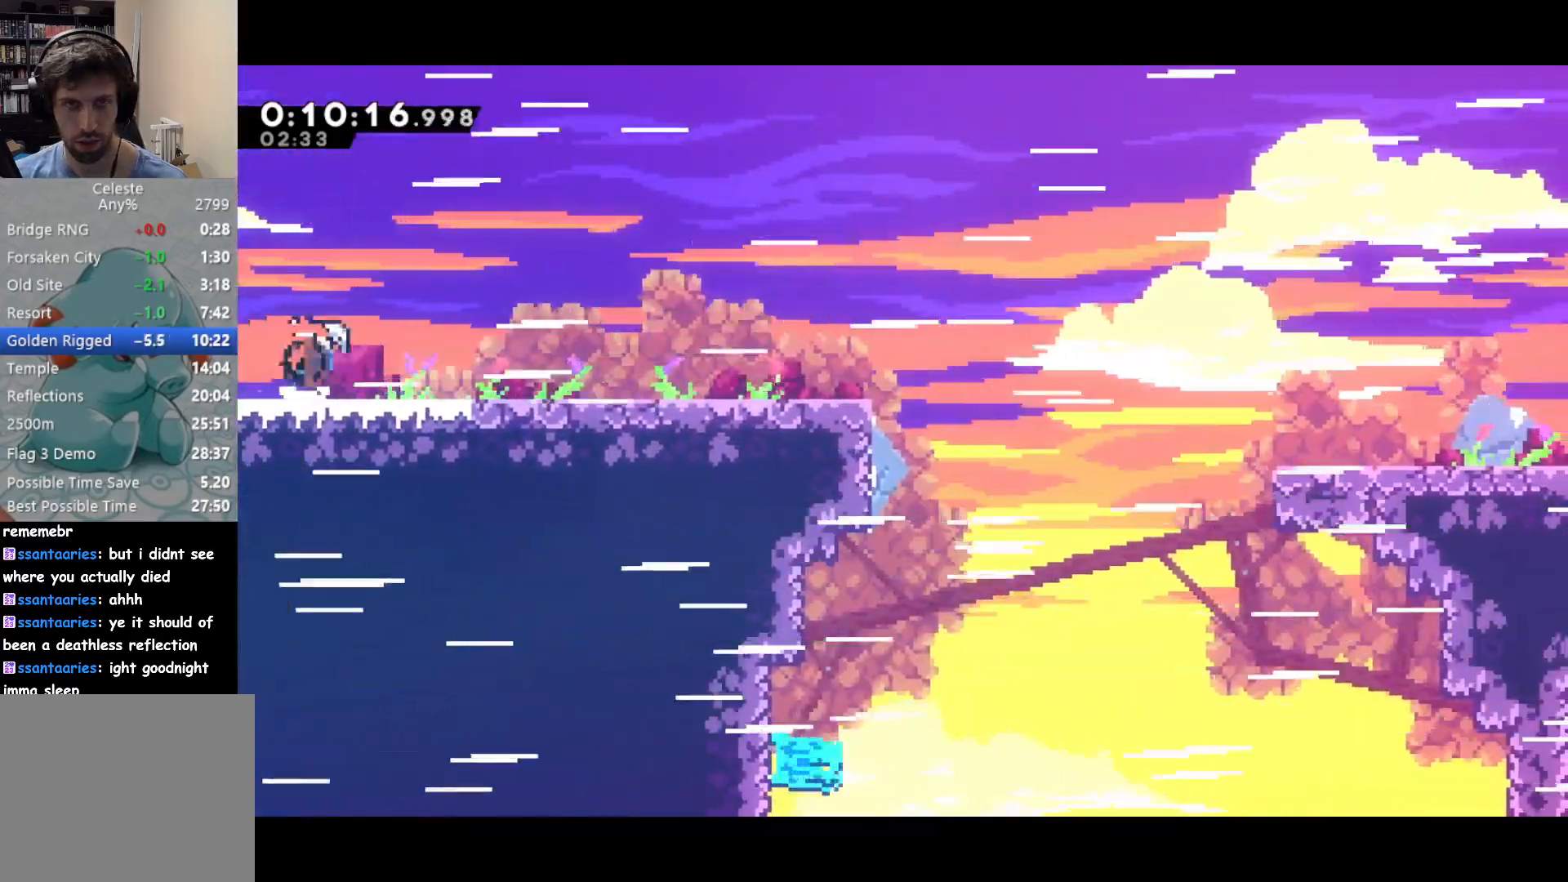
{"buttons": ["DPAD_DOWN", "DPAD_RIGHT"], "left_stick": "center", "events": [[17, "SQUARE", "up"], [117, "CROSS", "down"], [167, "SQUARE", "down"], [183, "CROSS", "up"], [250, "SQUARE", "up"], [350, "CROSS", "down"], [500, "CROSS", "up"]]}
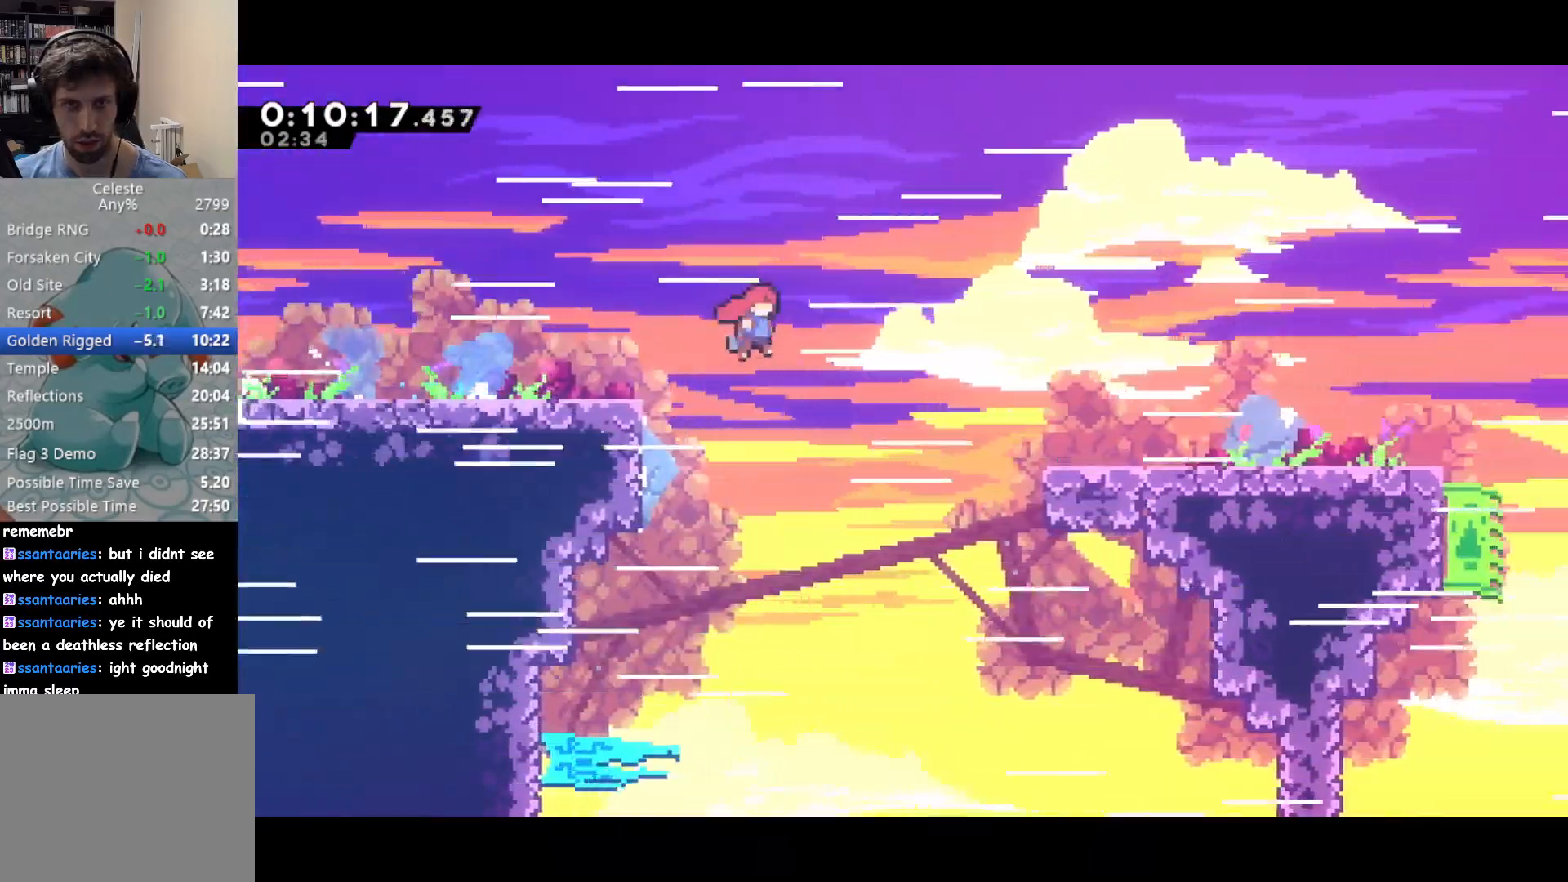
{"buttons": ["SQUARE", "DPAD_DOWN", "DPAD_RIGHT"], "left_stick": "center", "events": [[183, "SQUARE", "down"], [283, "SQUARE", "up"], [400, "CROSS", "down"], [433, "SQUARE", "down"], [450, "CROSS", "up"]]}